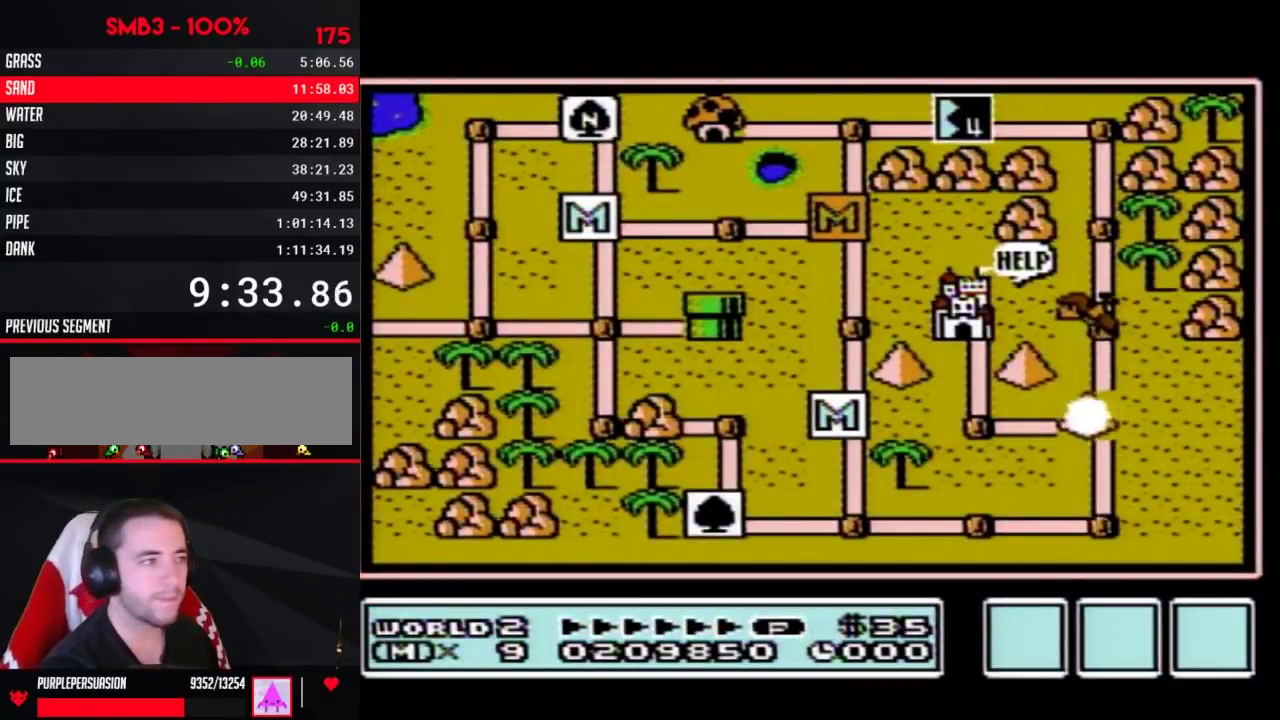
Gameplay with a controller (Nintendo layout); each line is a JSON object with the inputs held at the frame after it. "events" lists button and stick changes between this image and that frame as [ms after this image, input, new state], when the widget could be followed in between. Not read: L3 R3.
{"buttons": ["DPAD_UP"], "events": [[33, "DPAD_UP", "down"]]}
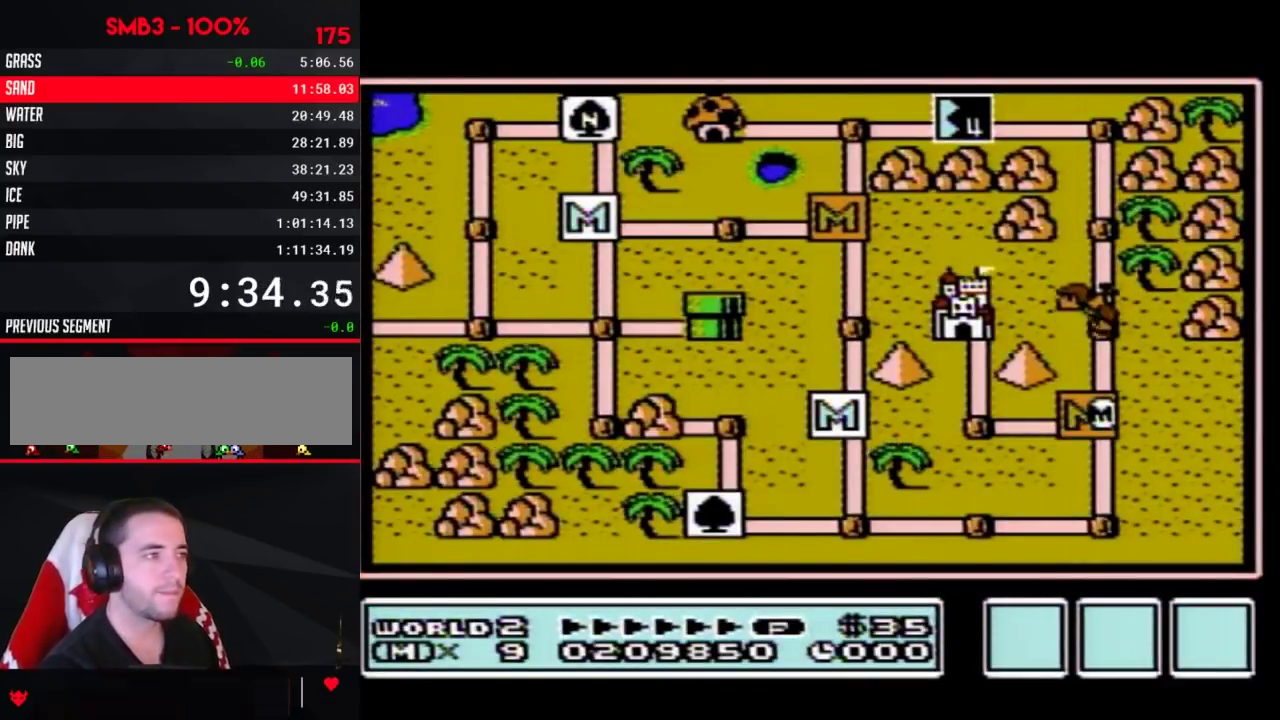
{"buttons": ["DPAD_UP"], "events": []}
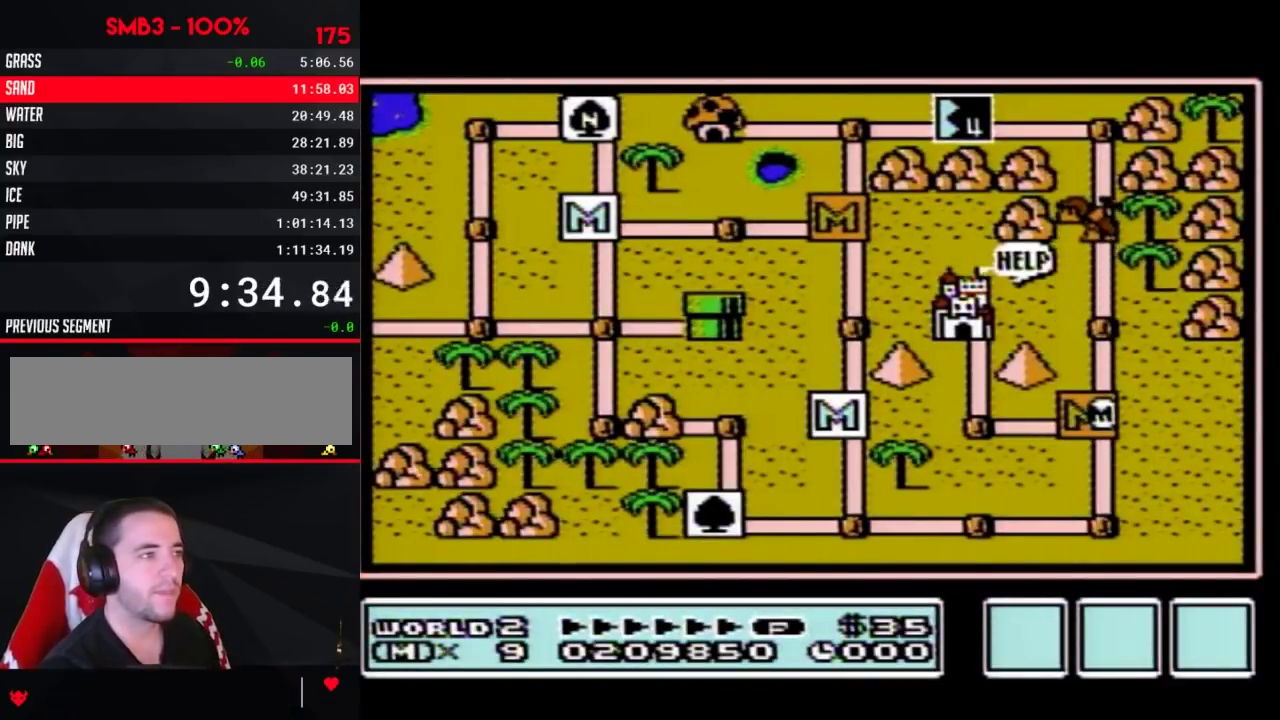
{"buttons": ["DPAD_UP"], "events": [[400, "DPAD_UP", "up"], [467, "DPAD_UP", "down"]]}
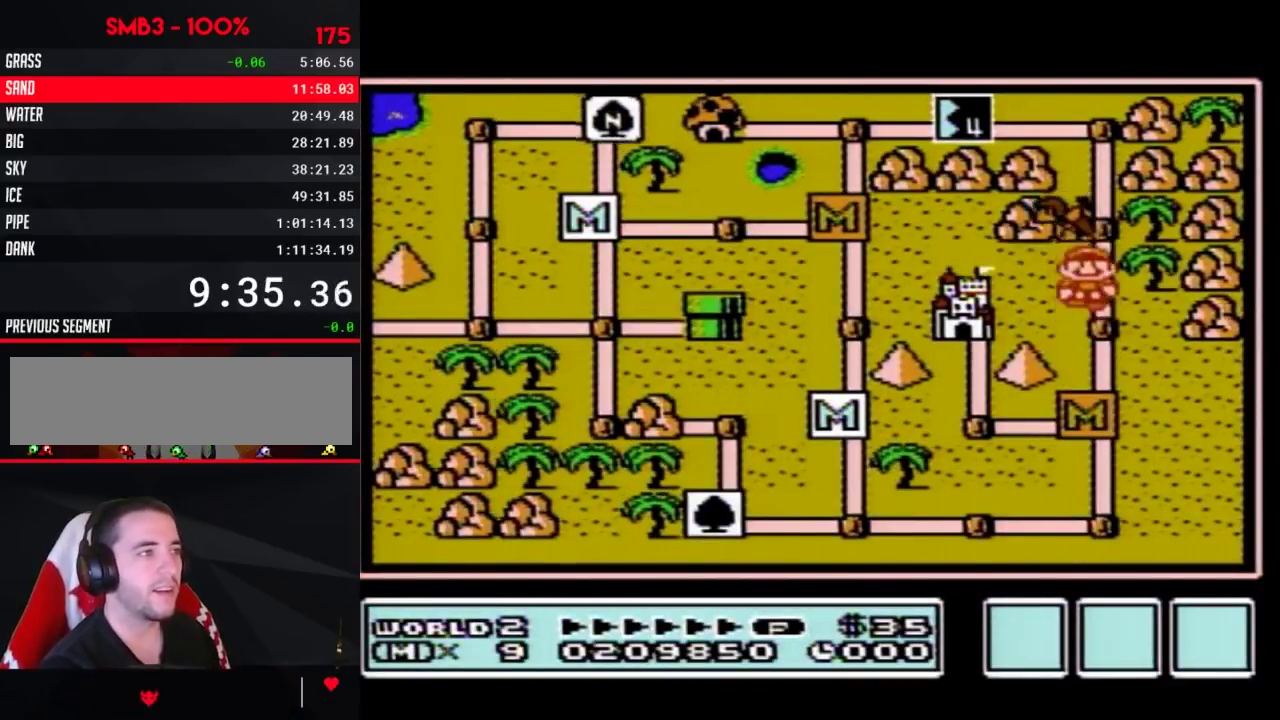
{"buttons": ["DPAD_UP"], "events": []}
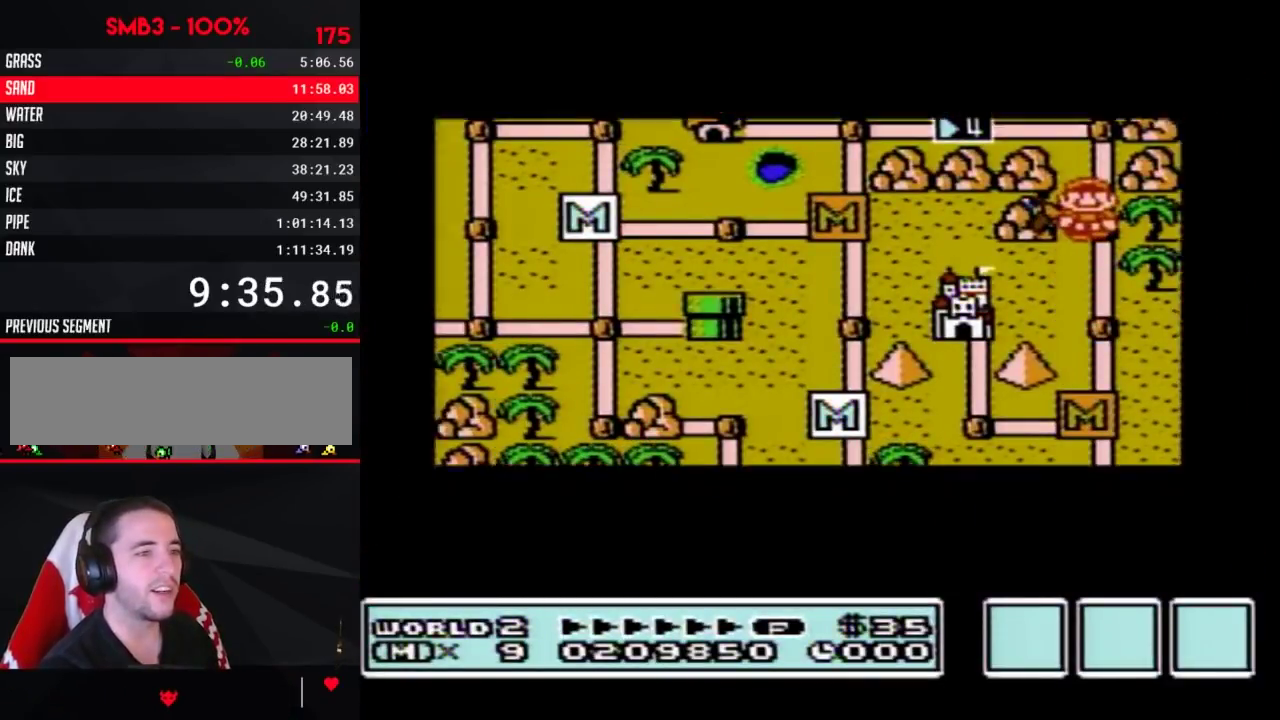
{"buttons": ["DPAD_UP"], "events": []}
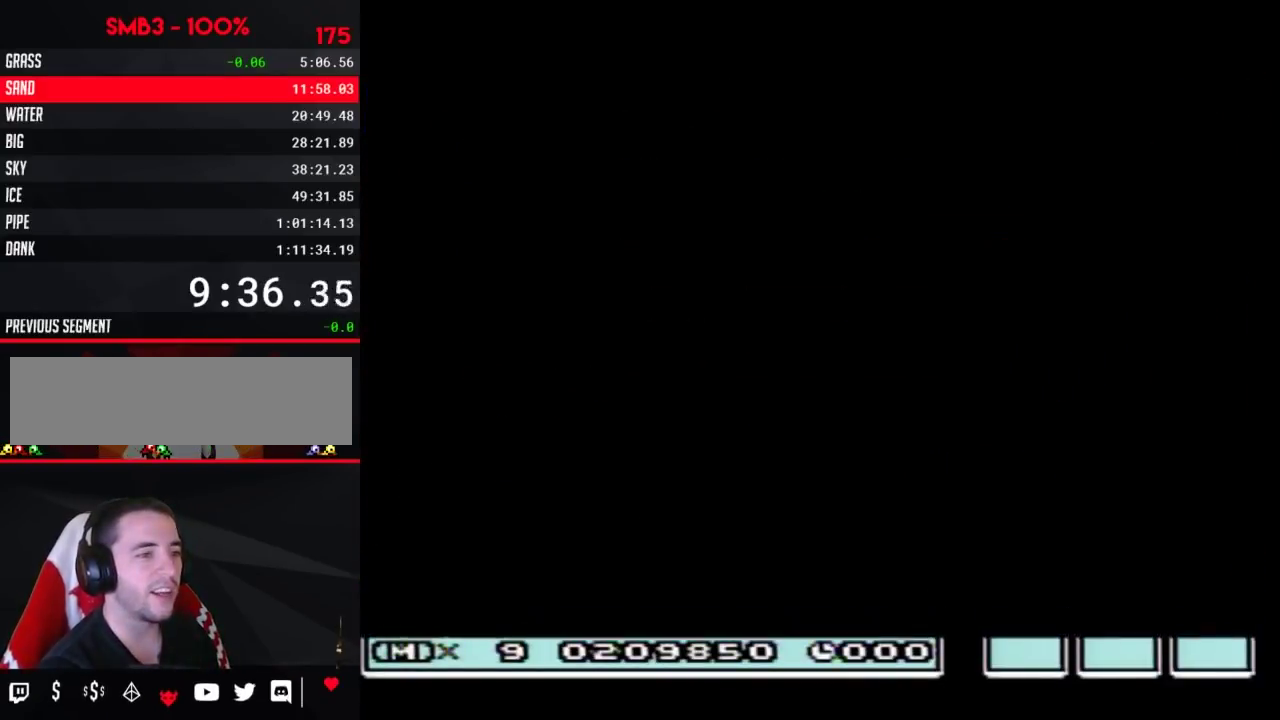
{"buttons": ["B", "DPAD_RIGHT"]}
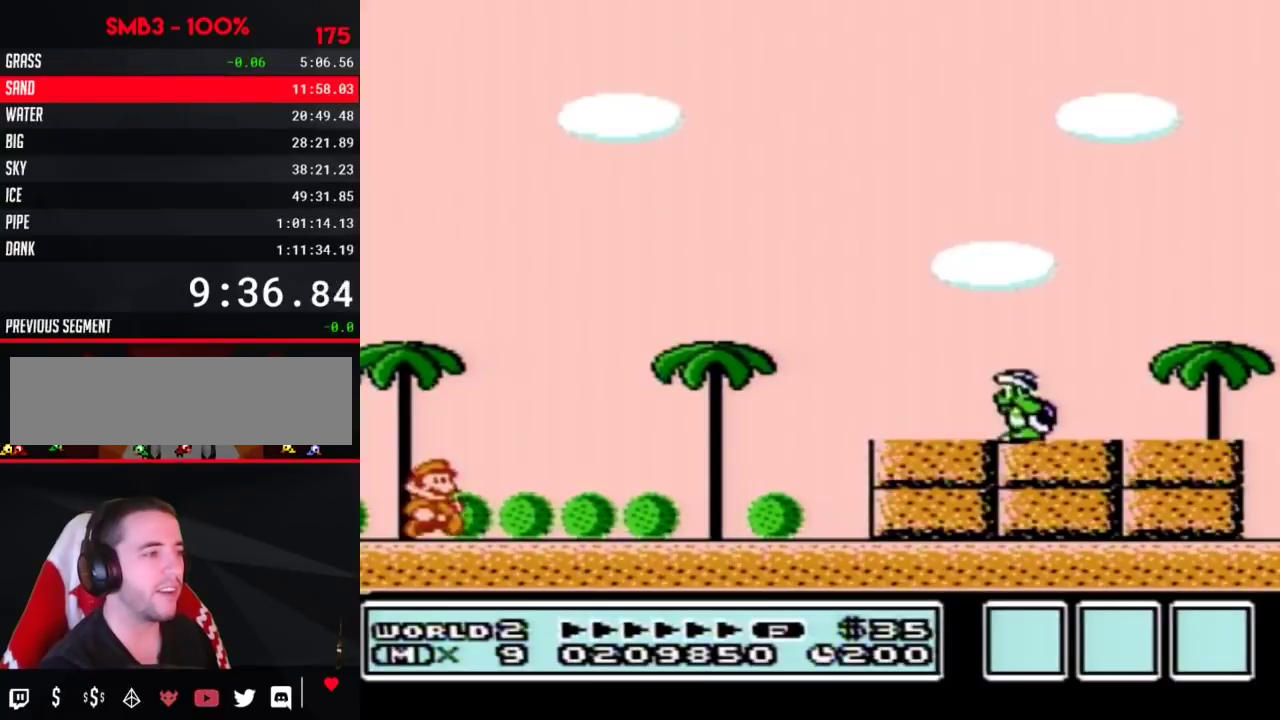
{"buttons": ["B", "DPAD_RIGHT"], "events": []}
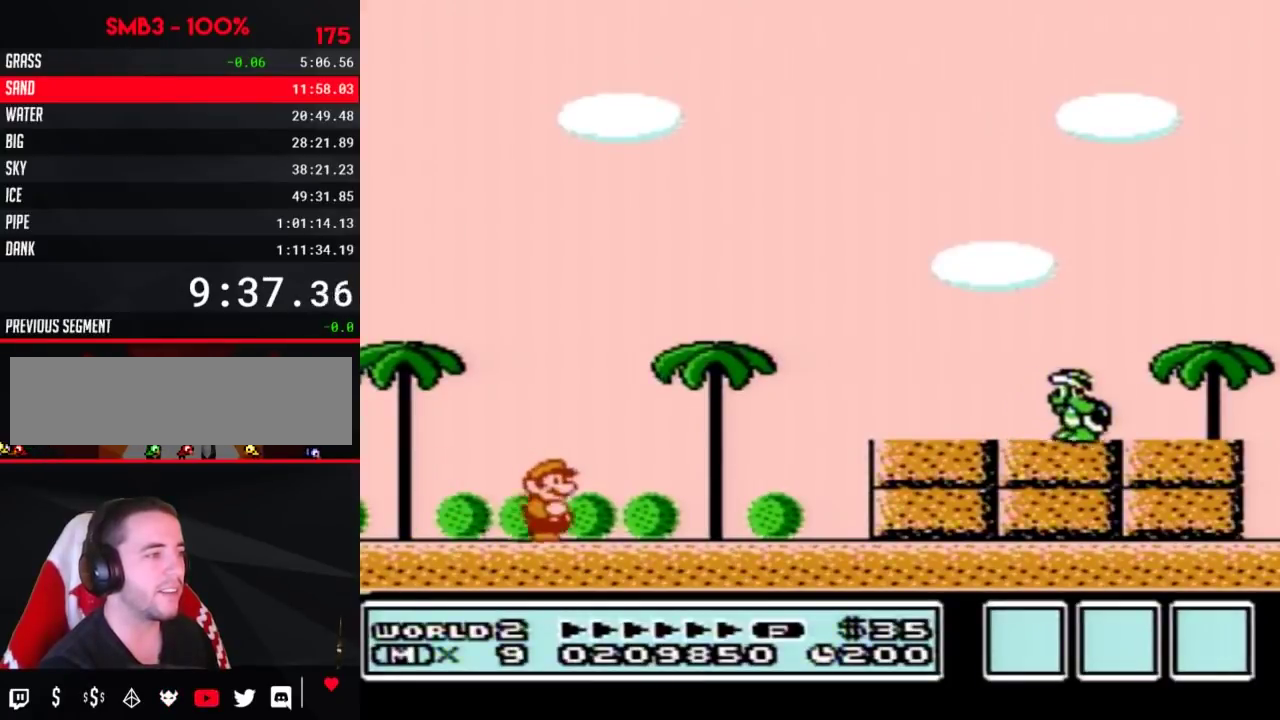
{"buttons": ["DPAD_RIGHT"]}
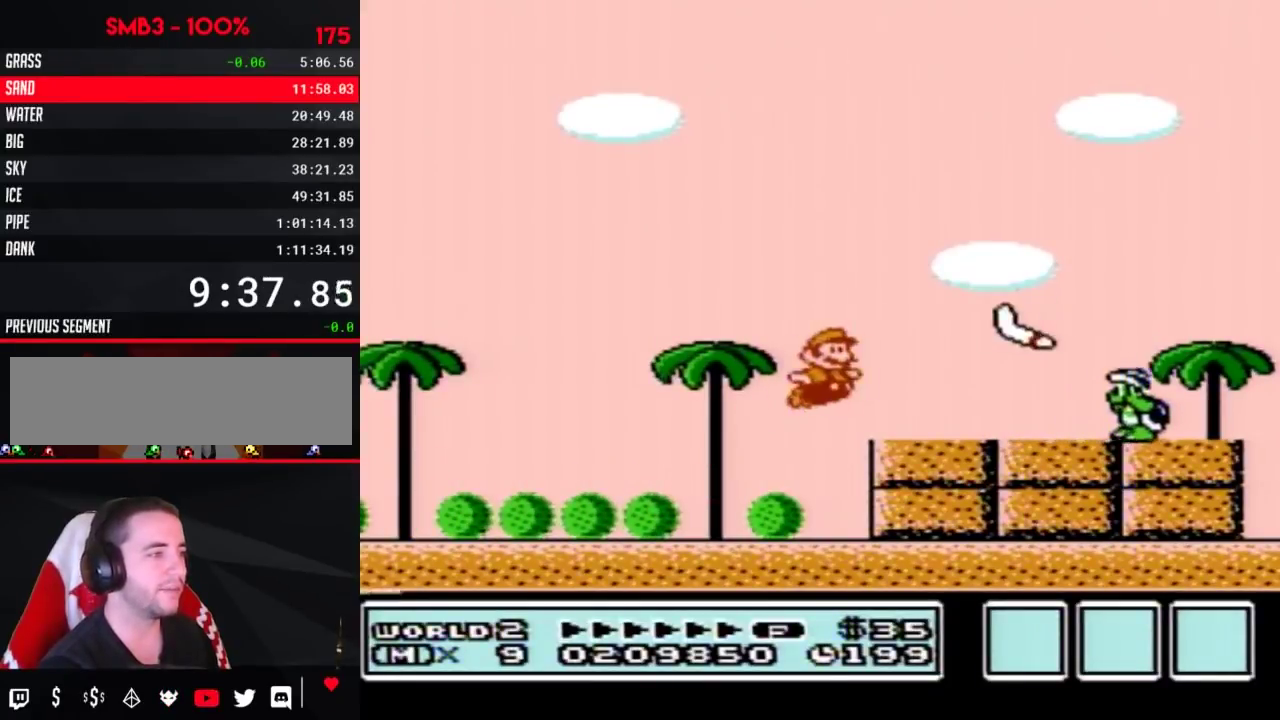
{"buttons": ["B", "DPAD_RIGHT"]}
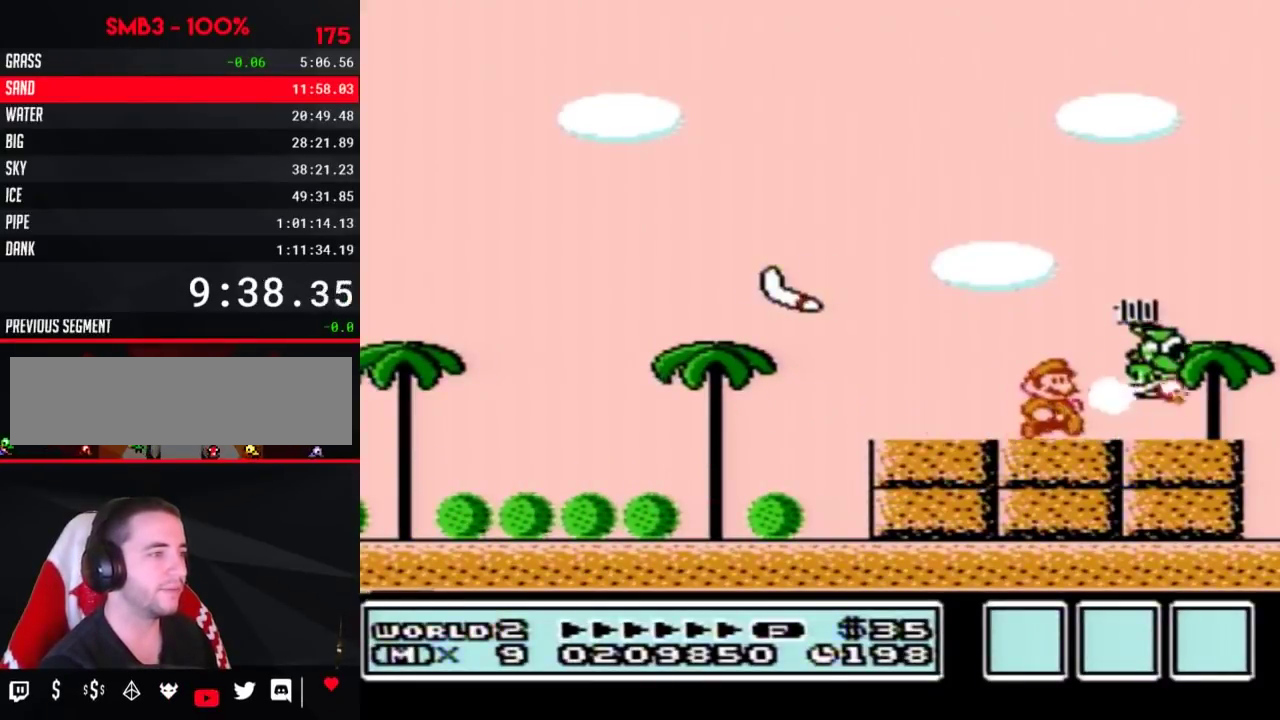
{"buttons": ["B", "DPAD_DOWN"], "events": [[250, "DPAD_RIGHT", "up"], [283, "DPAD_LEFT", "down"], [367, "DPAD_LEFT", "up"], [467, "DPAD_DOWN", "down"]]}
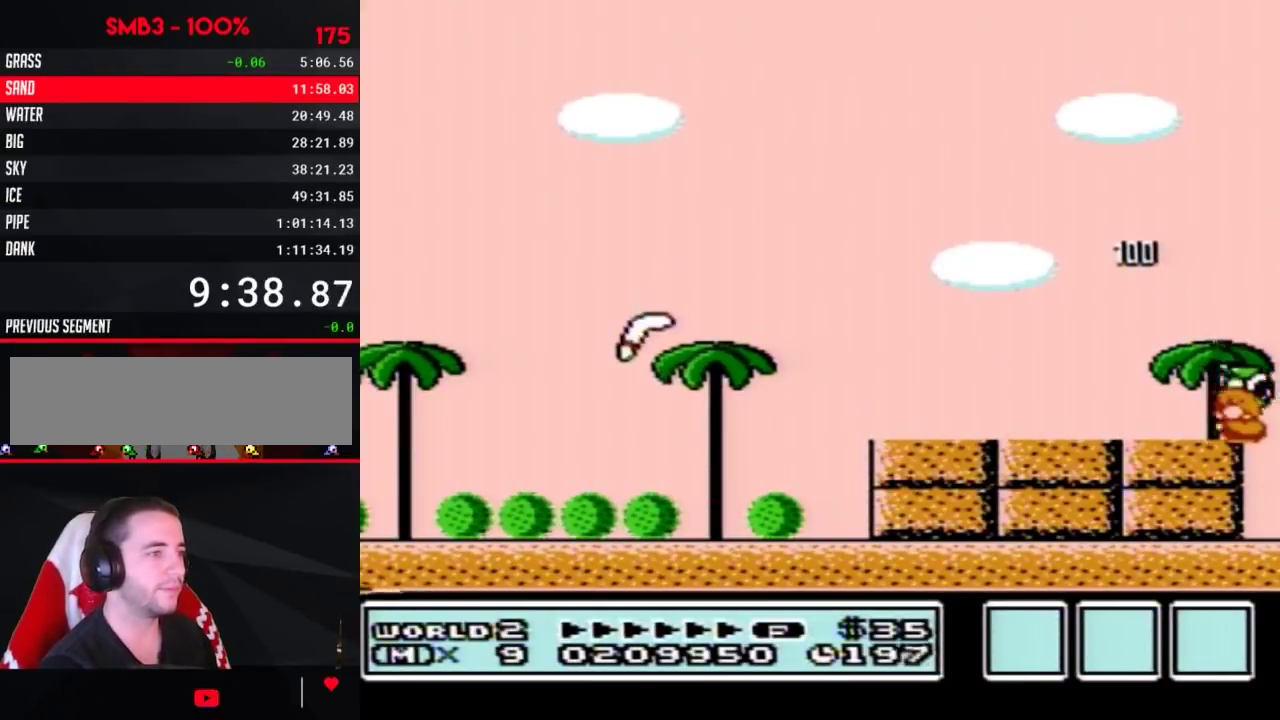
{"buttons": ["B"], "events": [[67, "DPAD_DOWN", "up"], [150, "DPAD_DOWN", "down"], [250, "DPAD_DOWN", "up"], [317, "DPAD_DOWN", "down"], [433, "DPAD_DOWN", "up"]]}
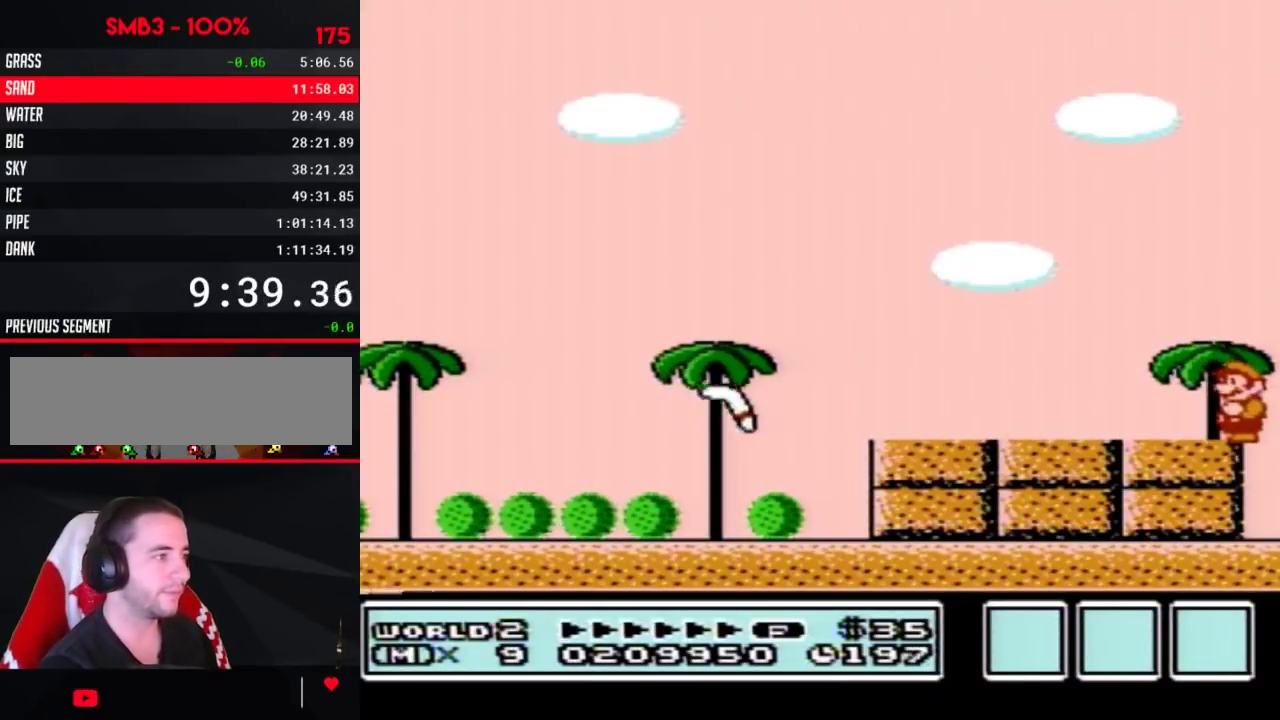
{"buttons": ["A", "B", "DPAD_LEFT"], "events": [[367, "DPAD_LEFT", "down"], [433, "A", "down"]]}
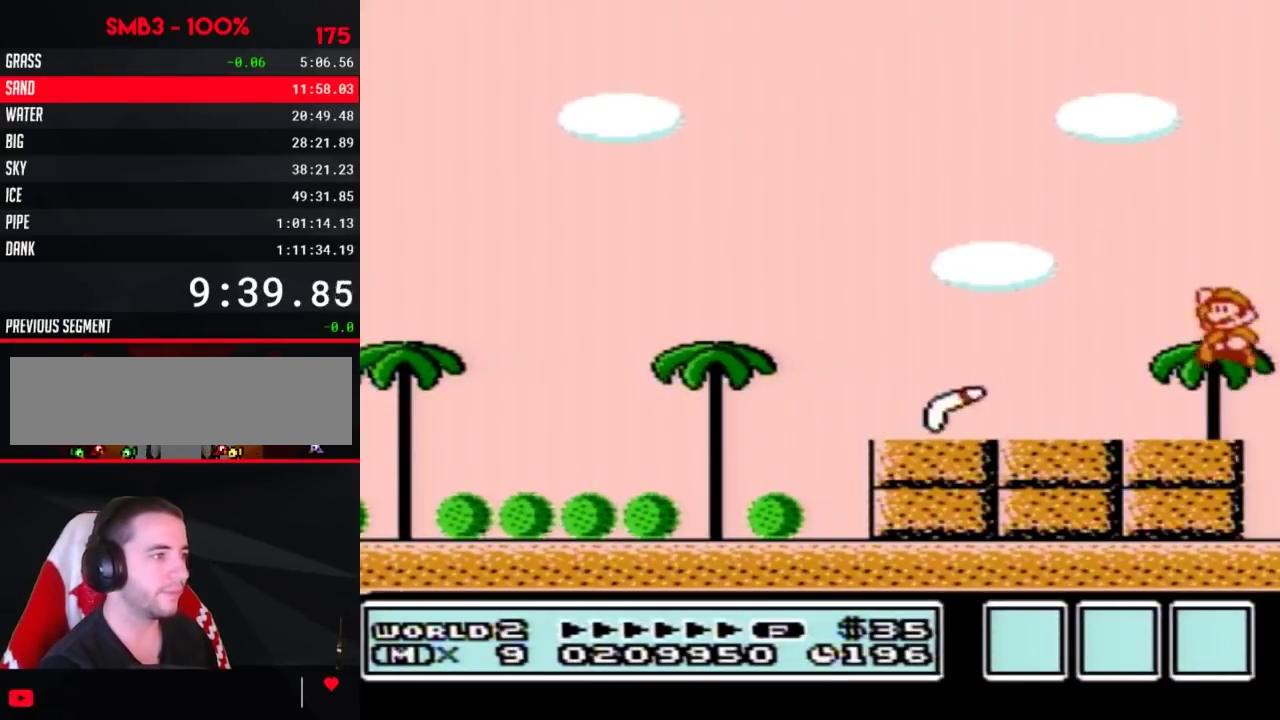
{"buttons": ["B"], "events": [[317, "DPAD_LEFT", "up"], [367, "A", "up"]]}
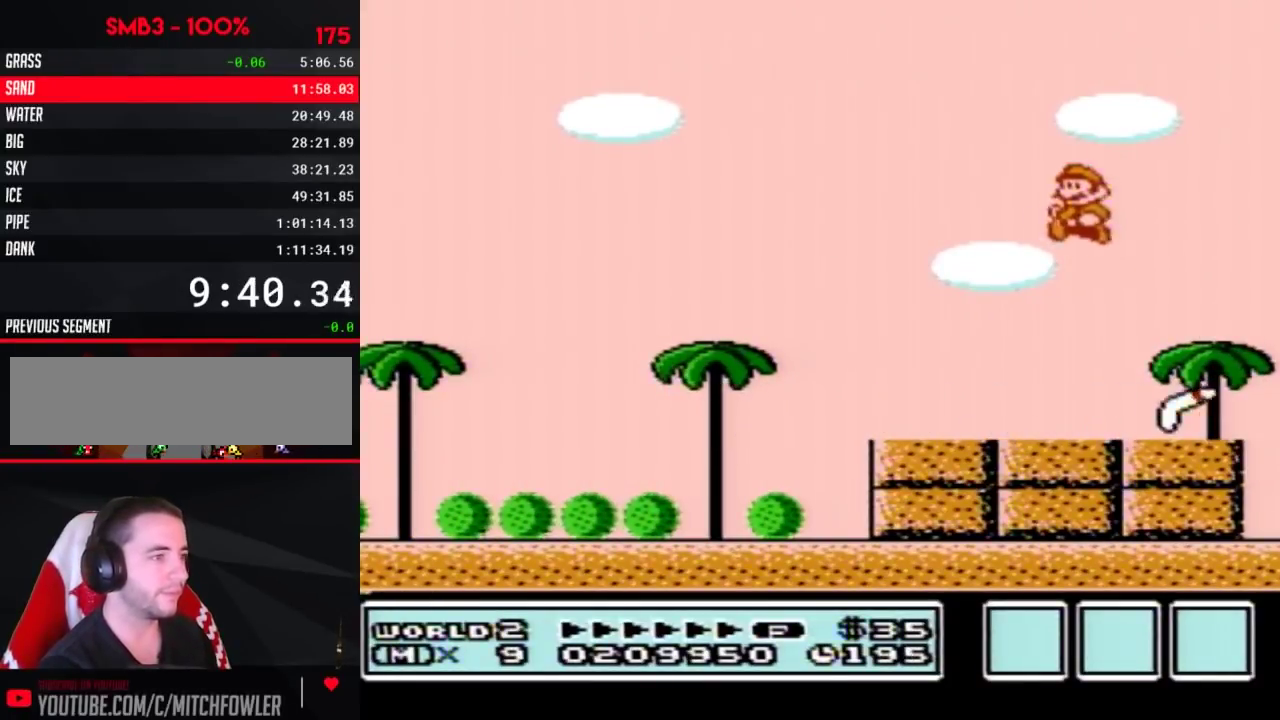
{"buttons": ["B", "DPAD_LEFT"], "events": [[100, "DPAD_LEFT", "down"]]}
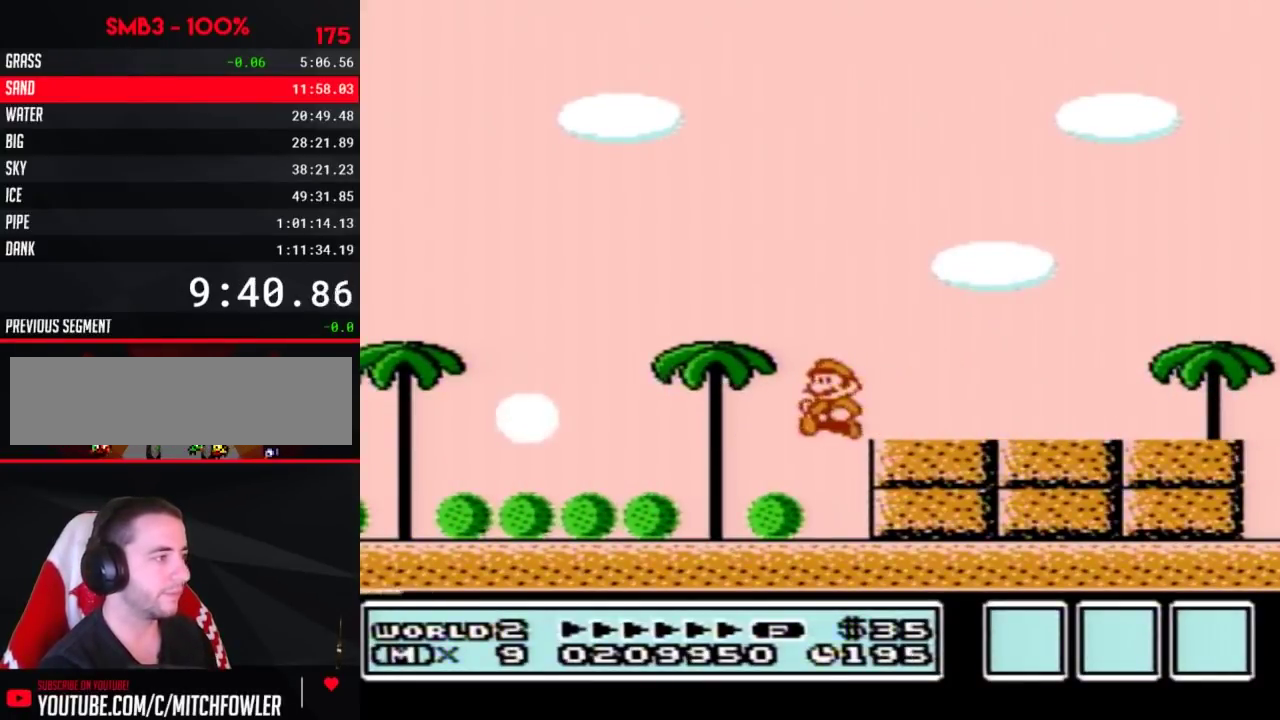
{"buttons": []}
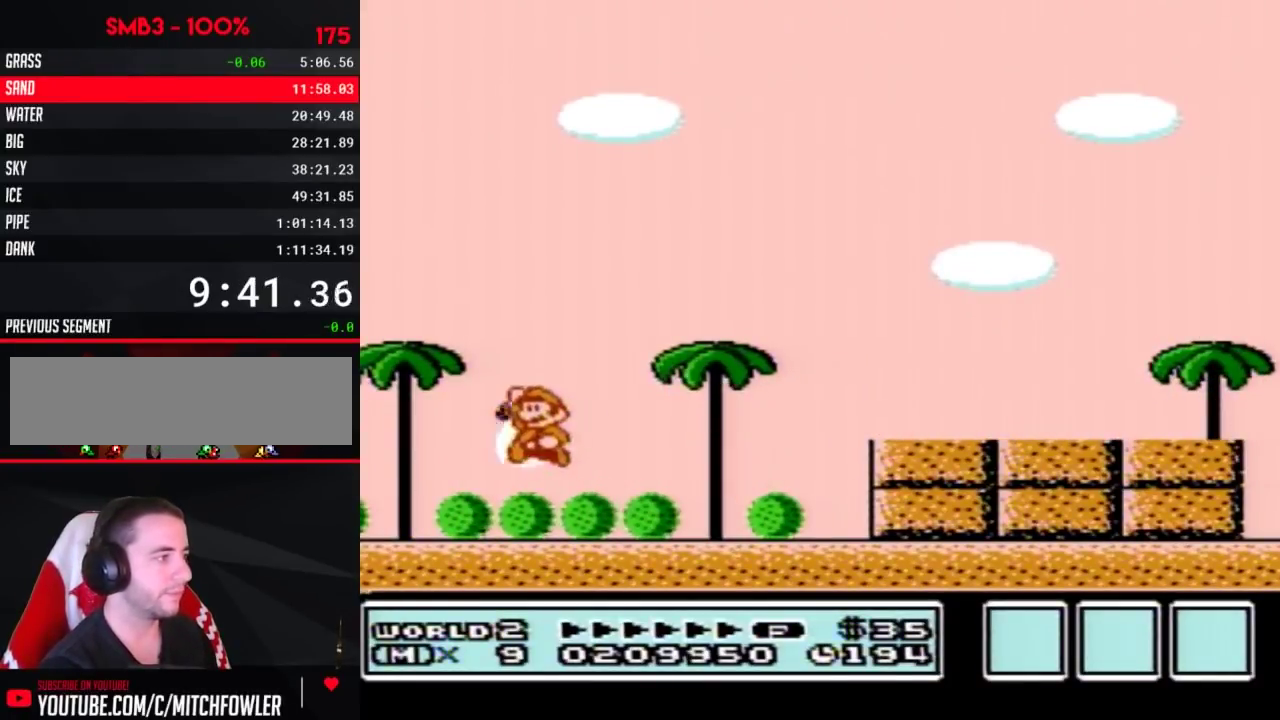
{"buttons": [], "events": []}
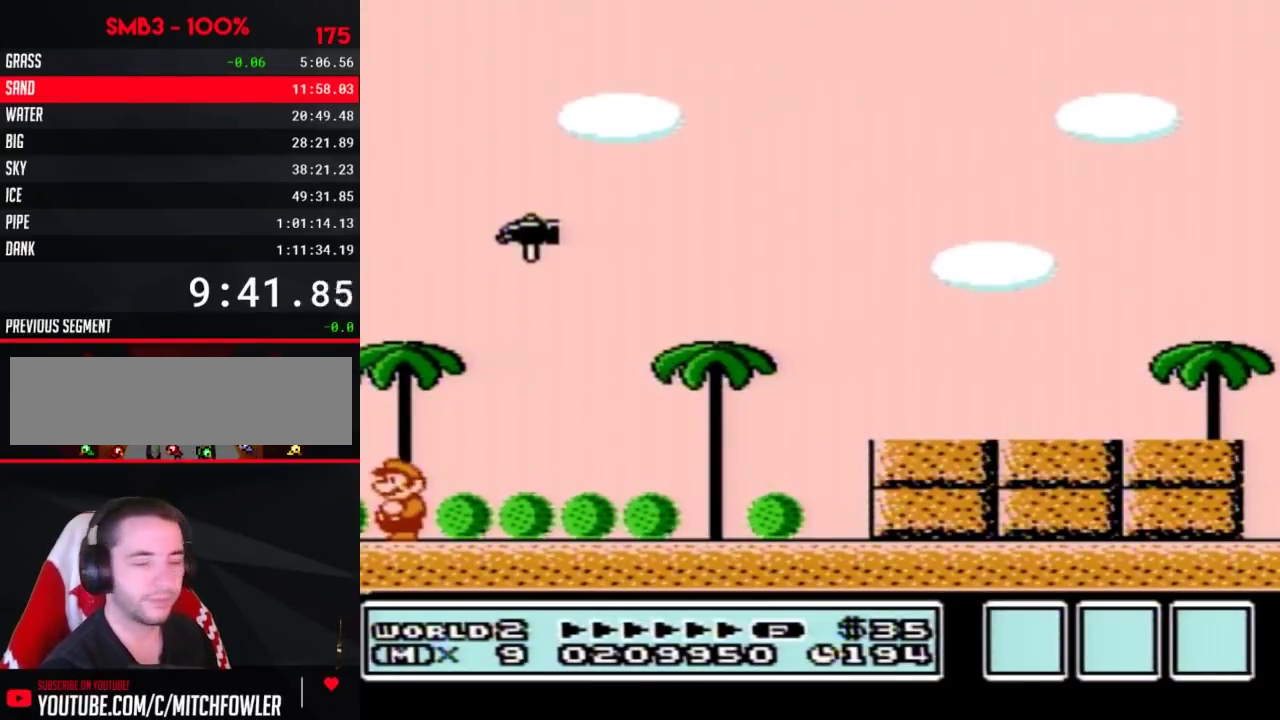
{"buttons": ["B"]}
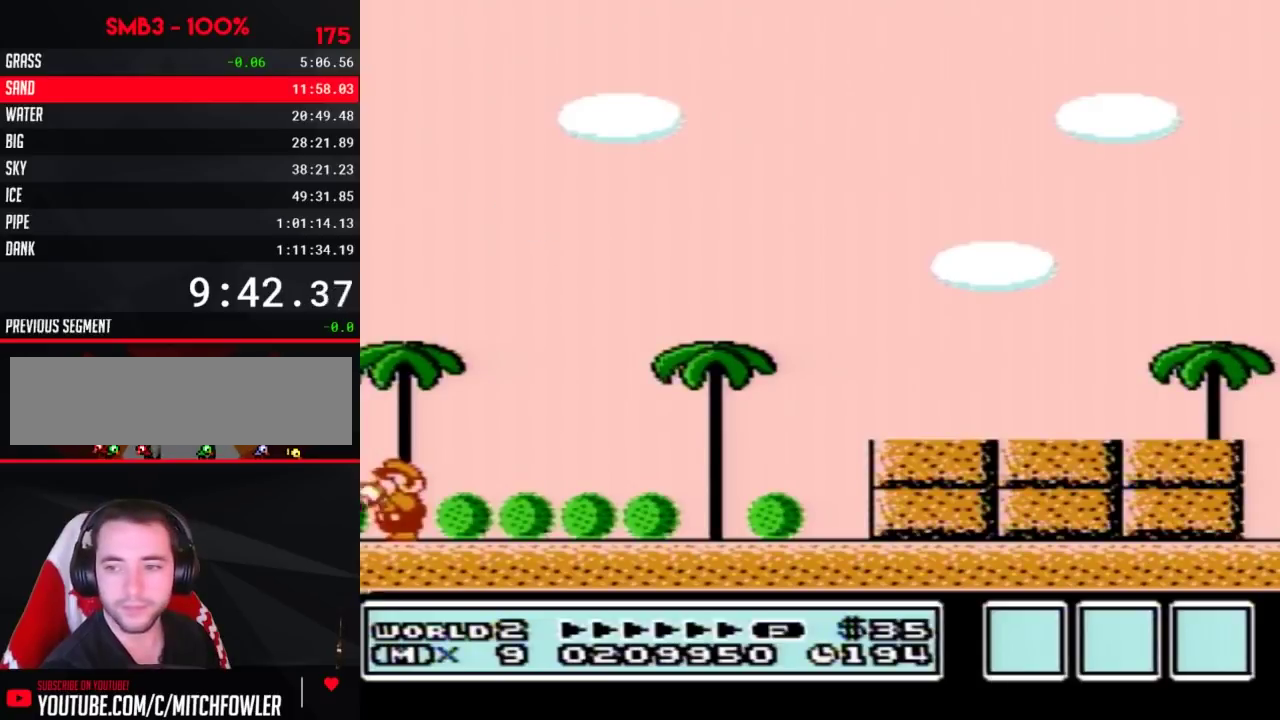
{"buttons": []}
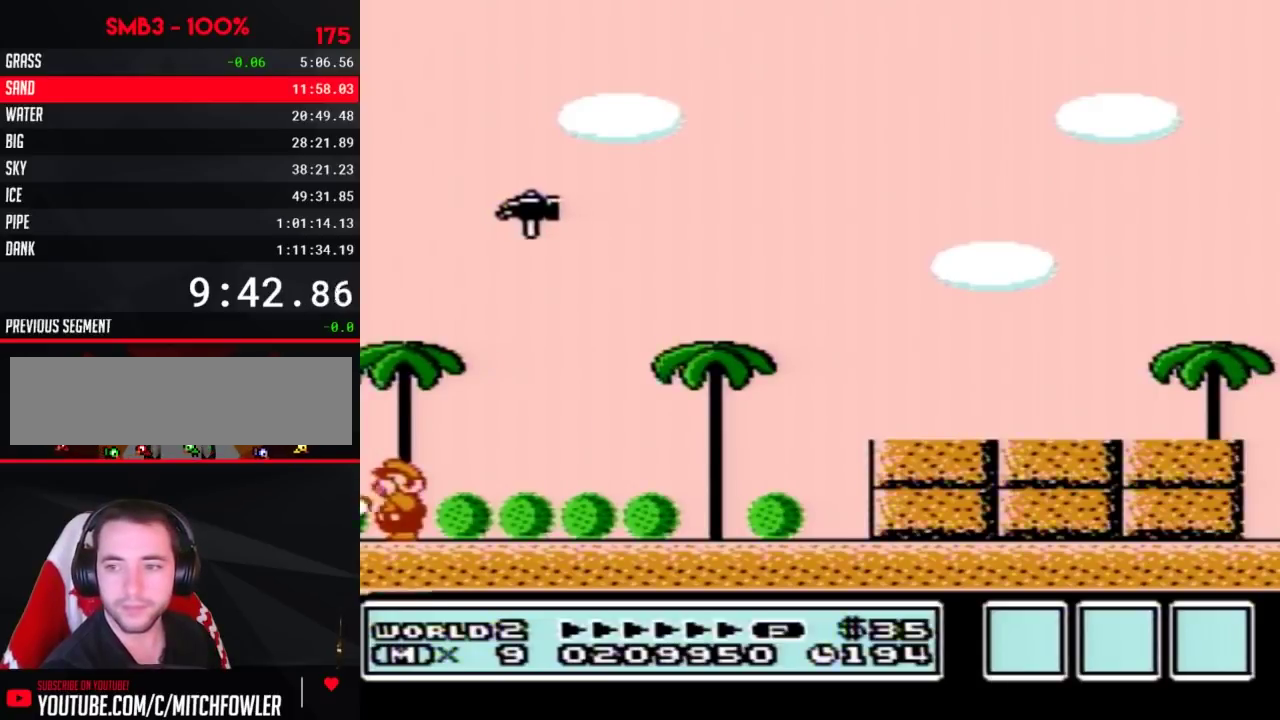
{"buttons": ["B"]}
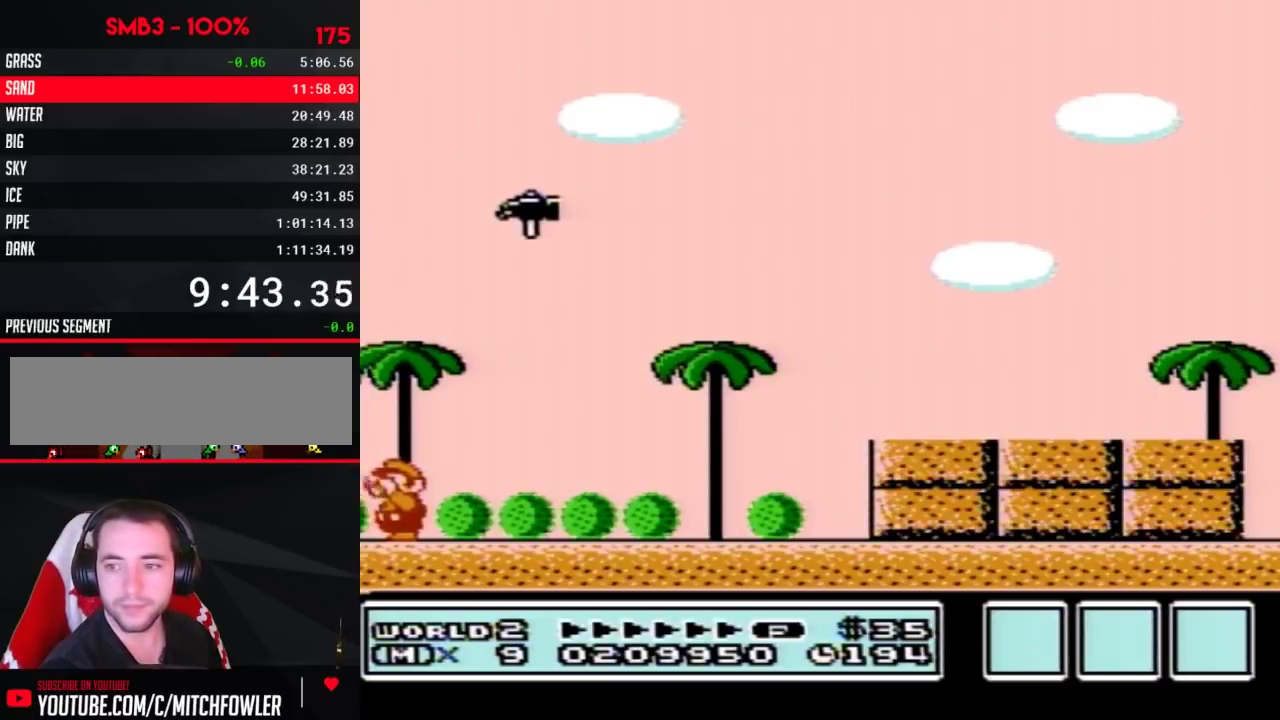
{"buttons": []}
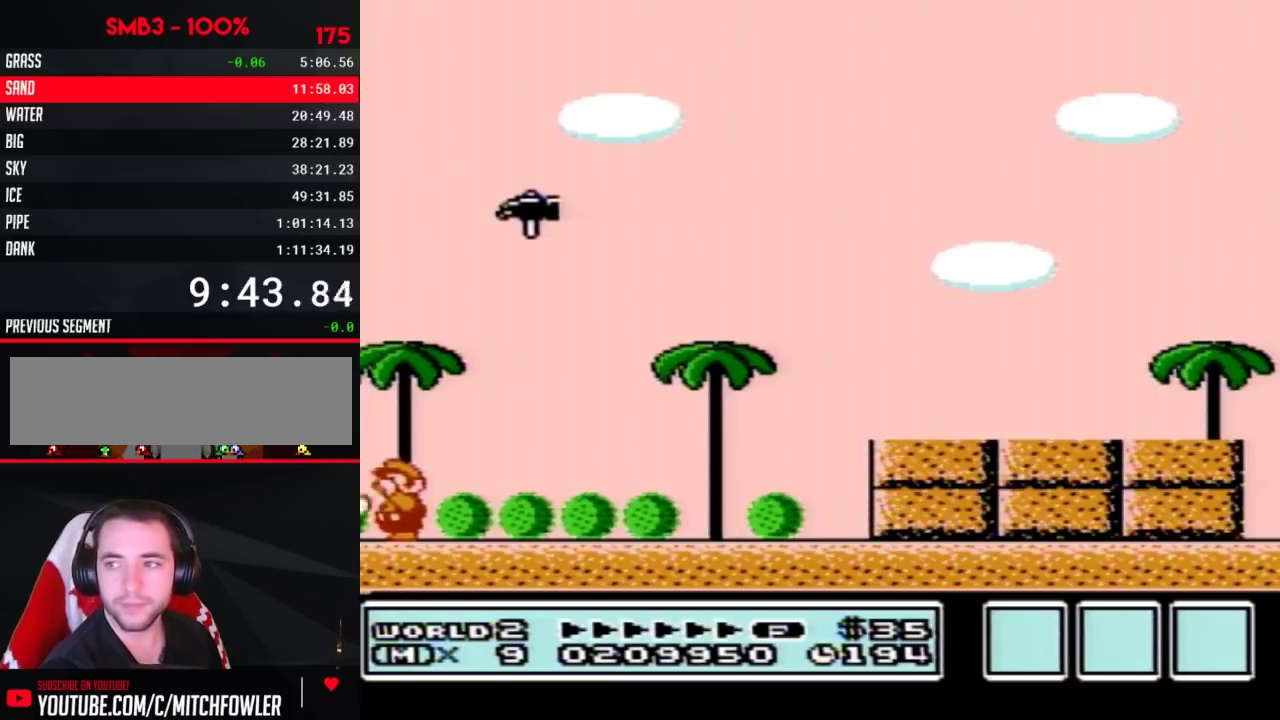
{"buttons": [], "events": []}
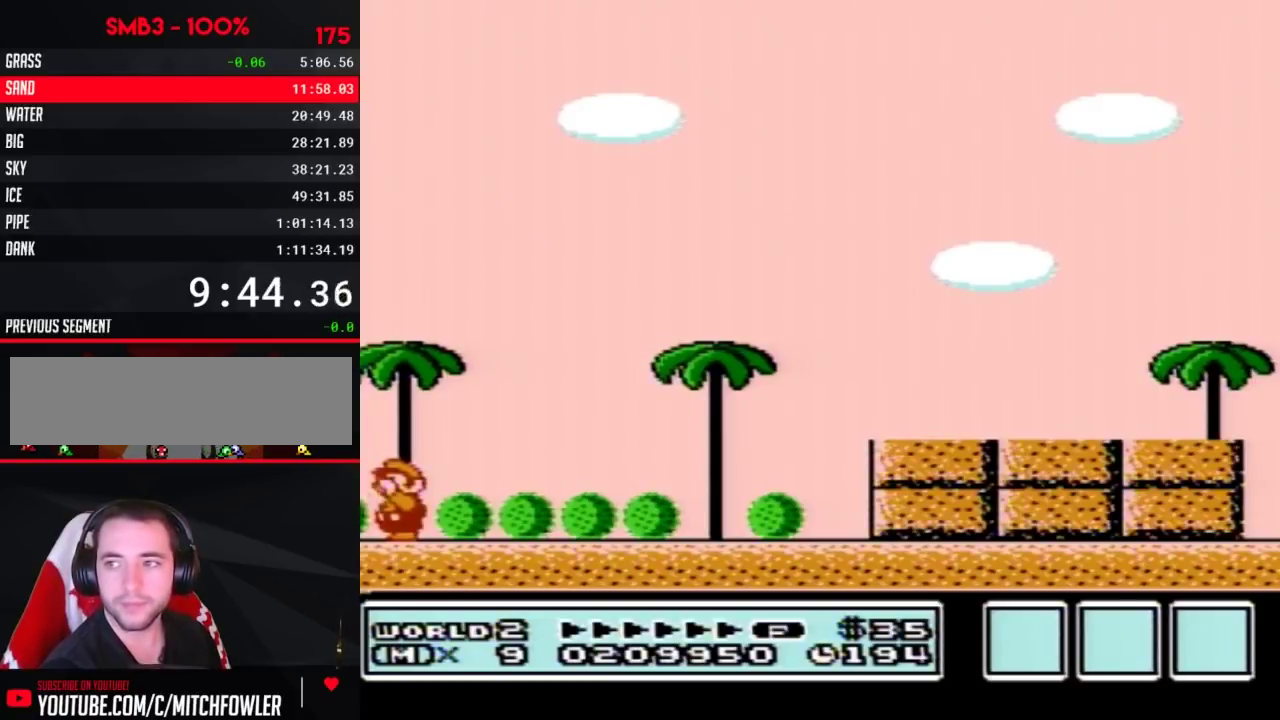
{"buttons": ["B"]}
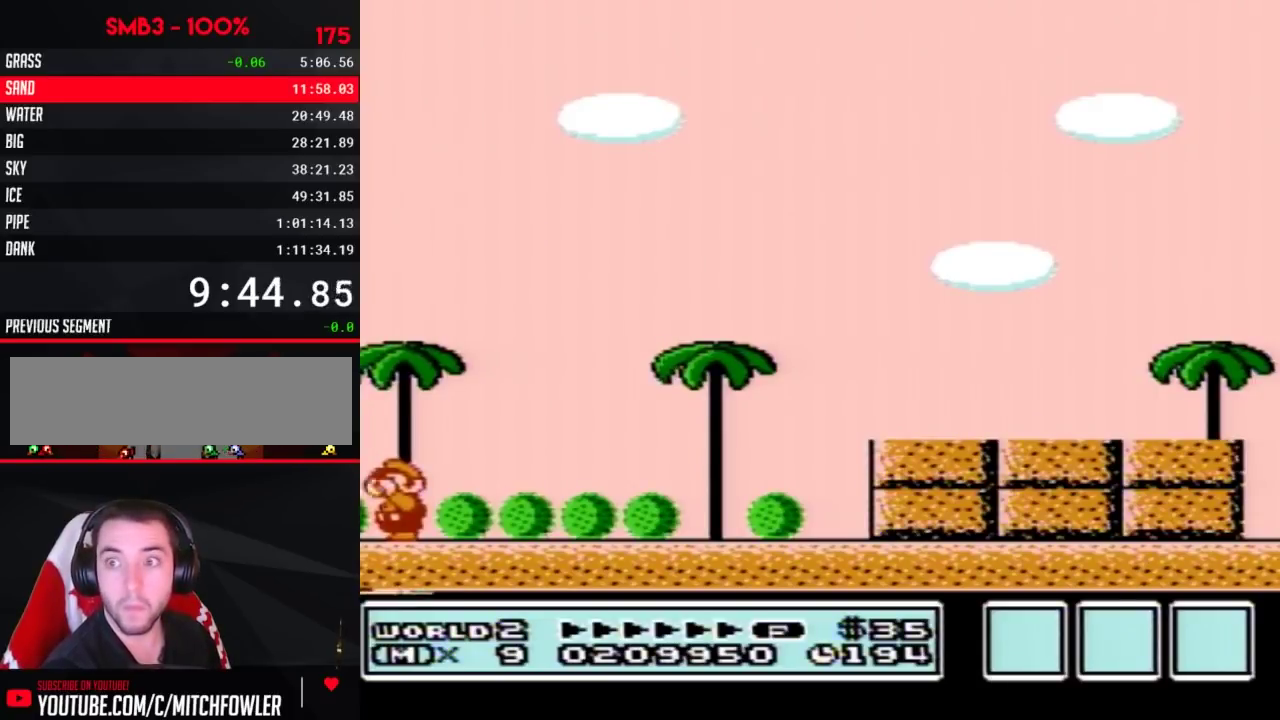
{"buttons": []}
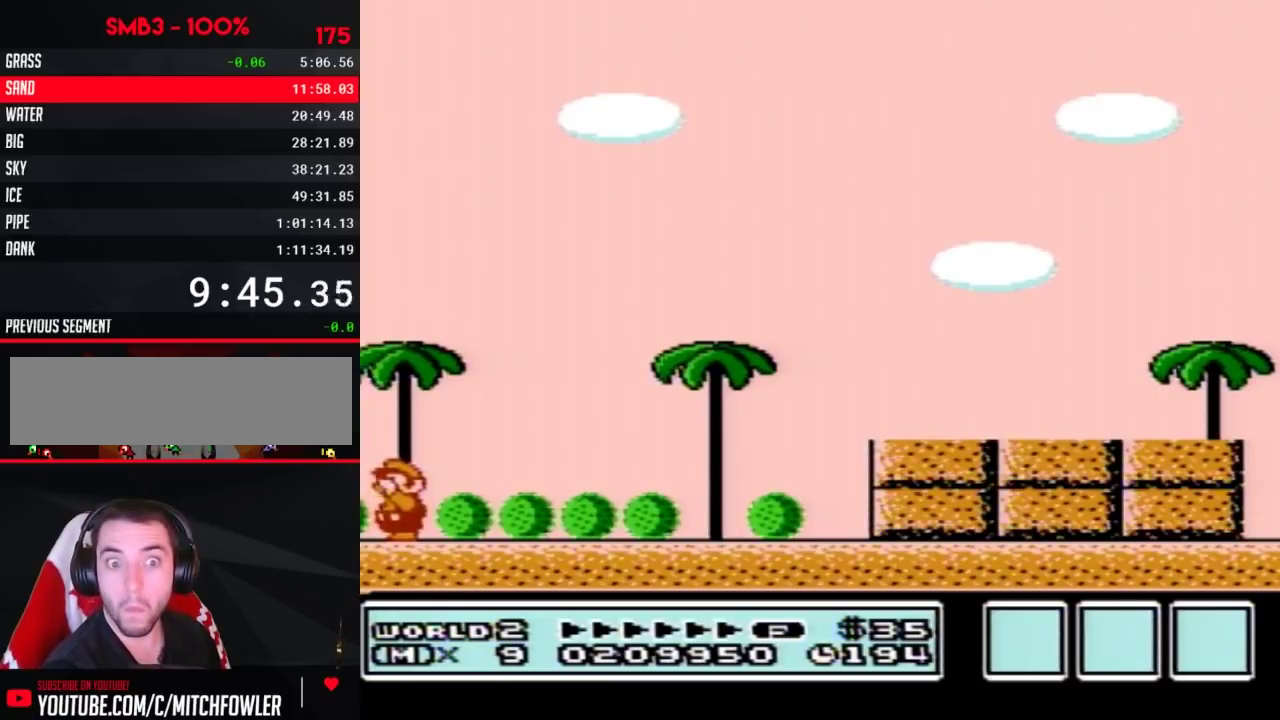
{"buttons": [], "events": []}
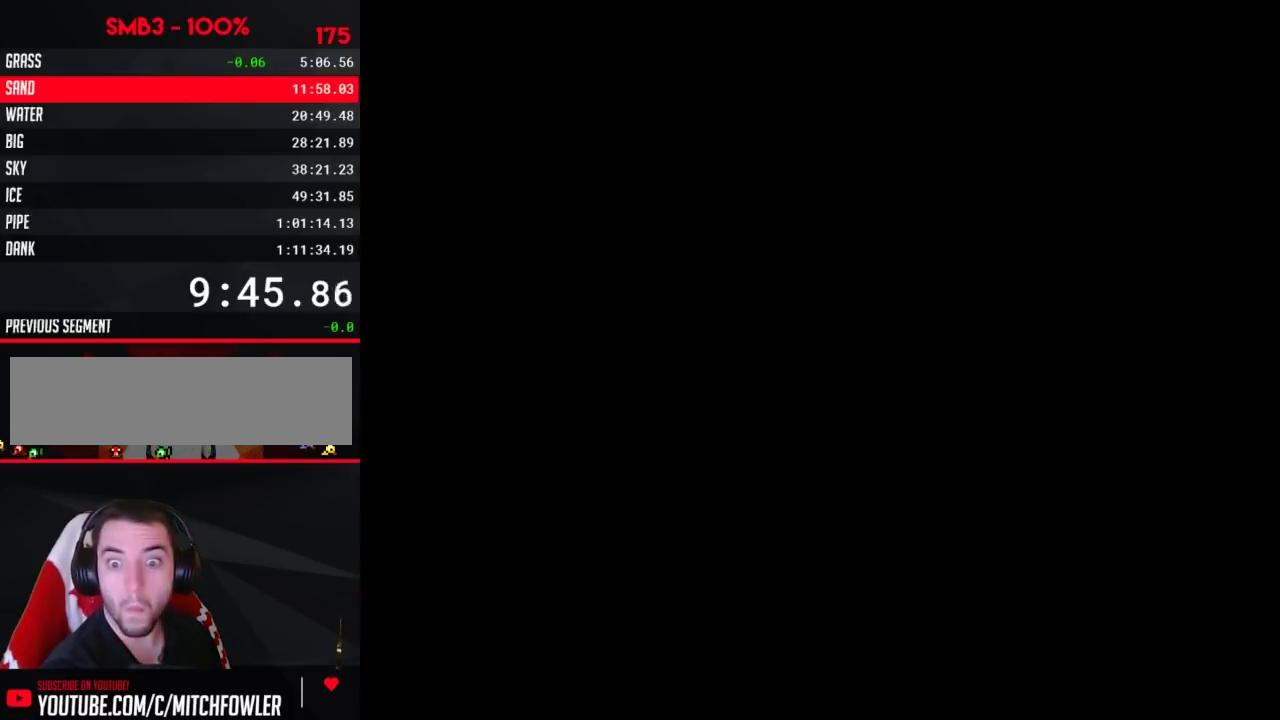
{"buttons": [], "events": []}
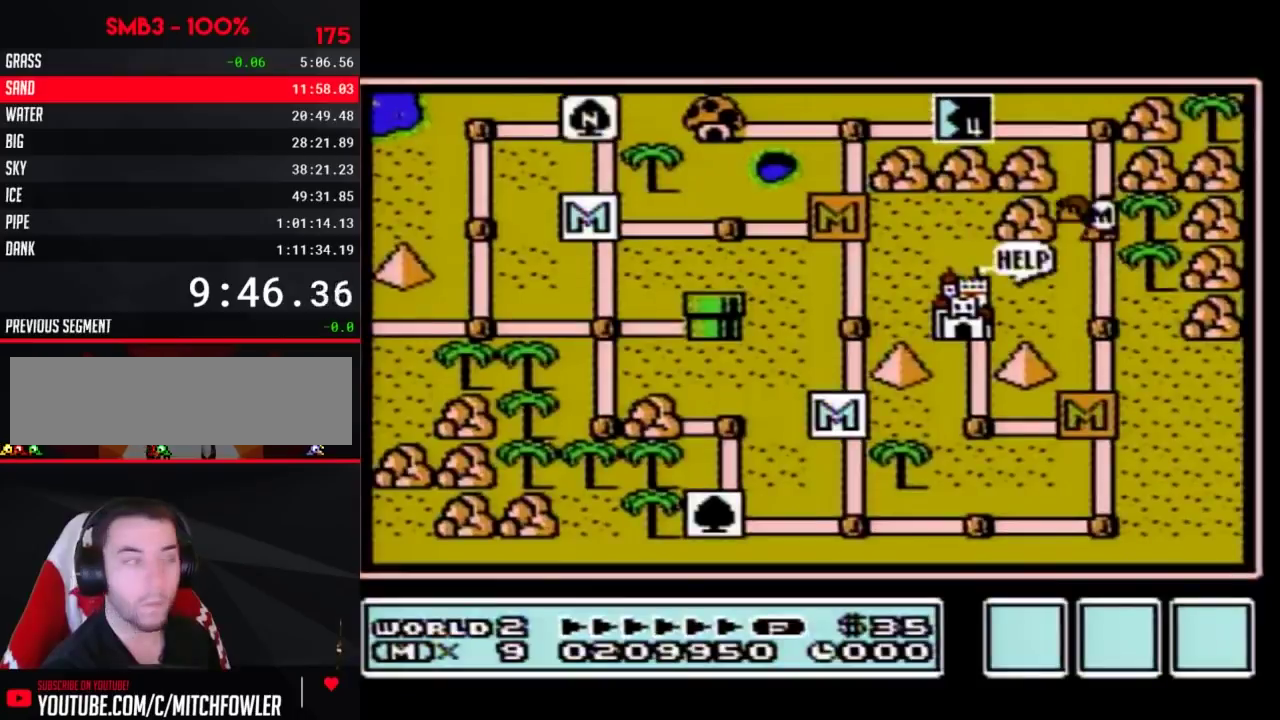
{"buttons": ["DPAD_UP"], "events": [[333, "DPAD_UP", "down"]]}
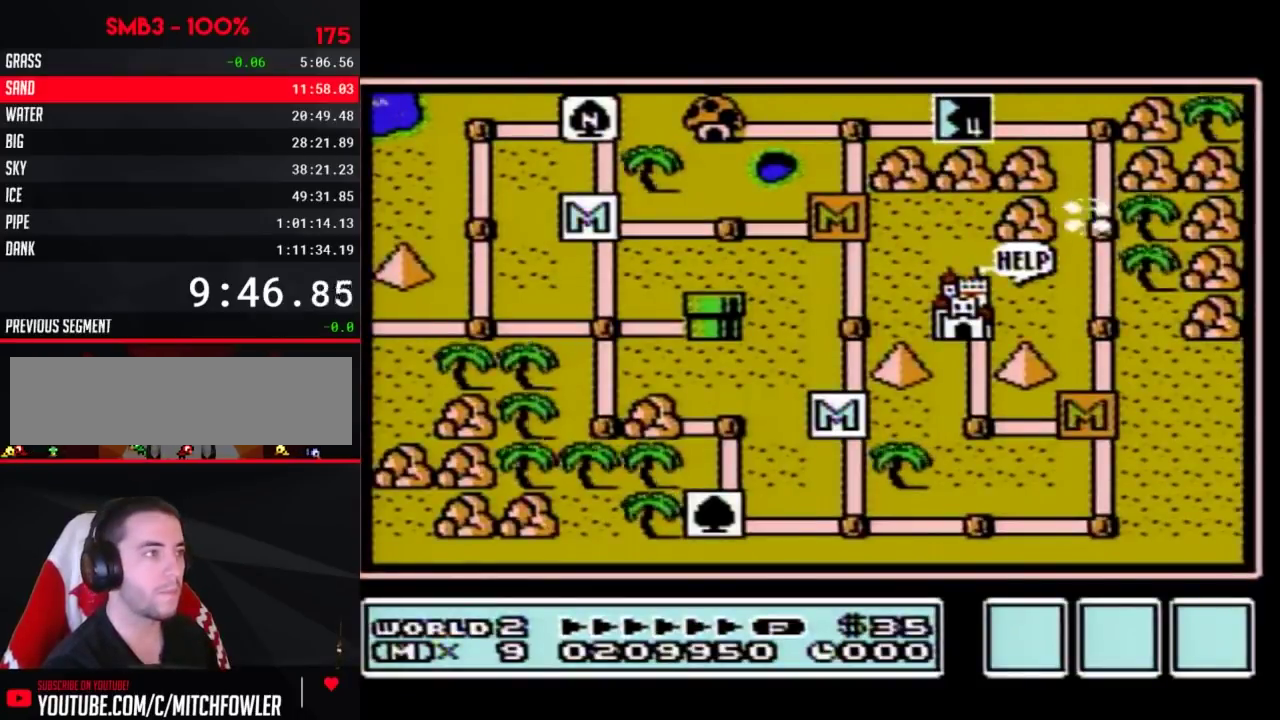
{"buttons": ["DPAD_UP"], "events": []}
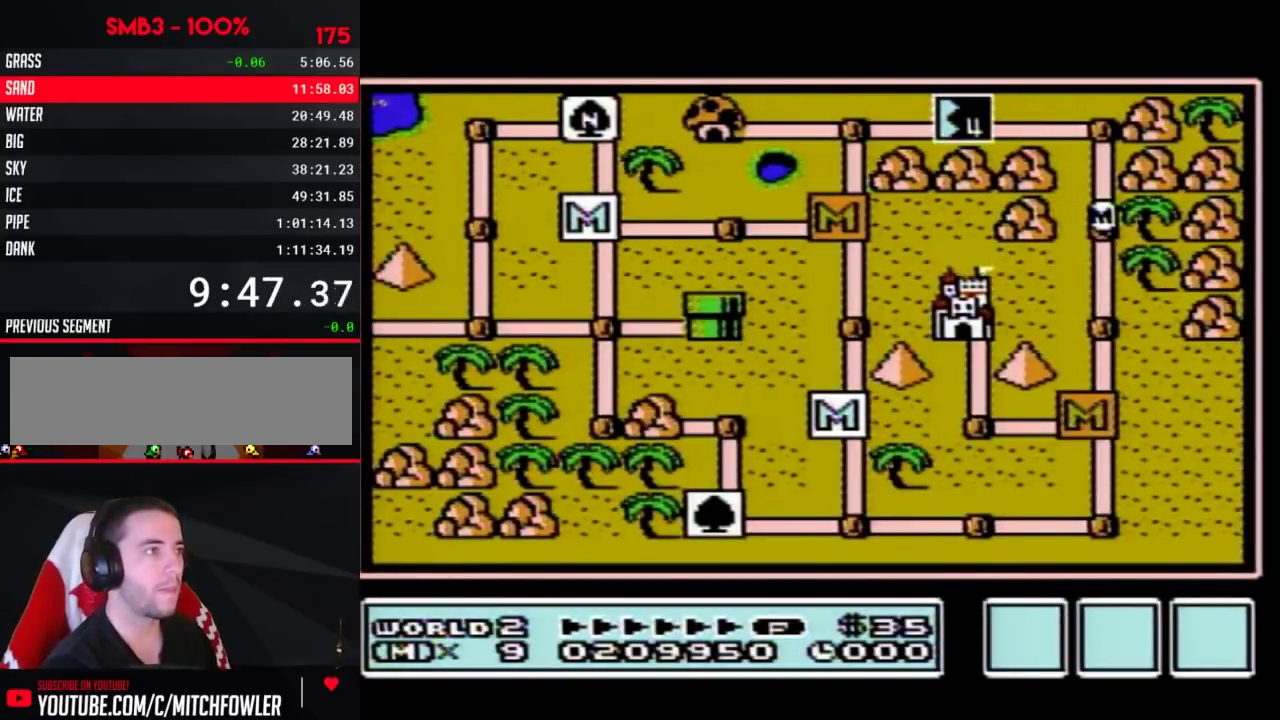
{"buttons": ["DPAD_UP"], "events": []}
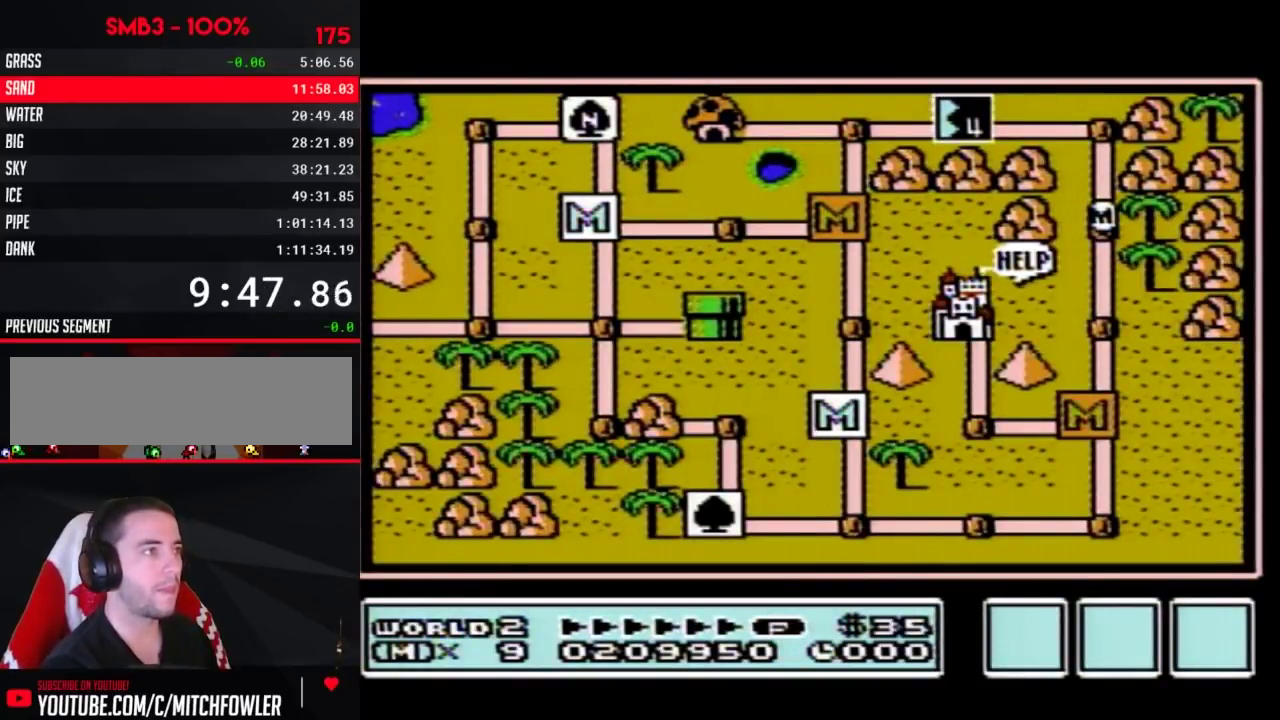
{"buttons": ["DPAD_UP"], "events": []}
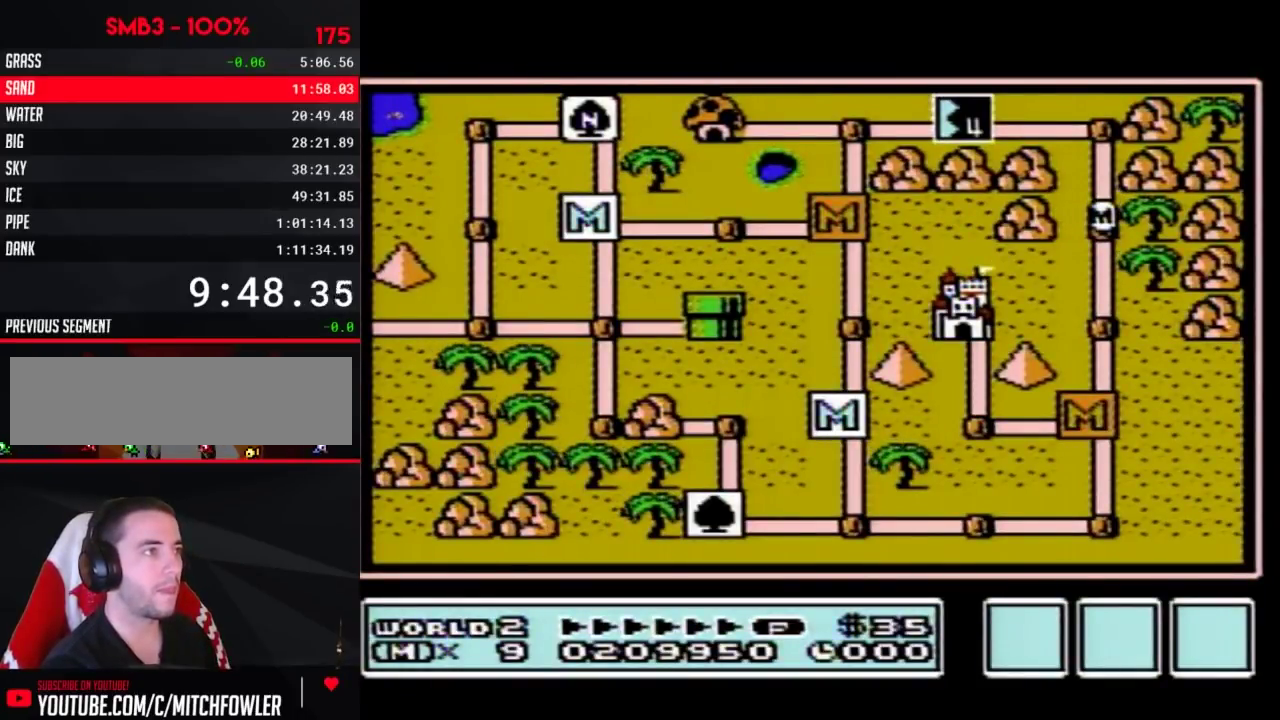
{"buttons": [], "events": [[400, "DPAD_UP", "up"]]}